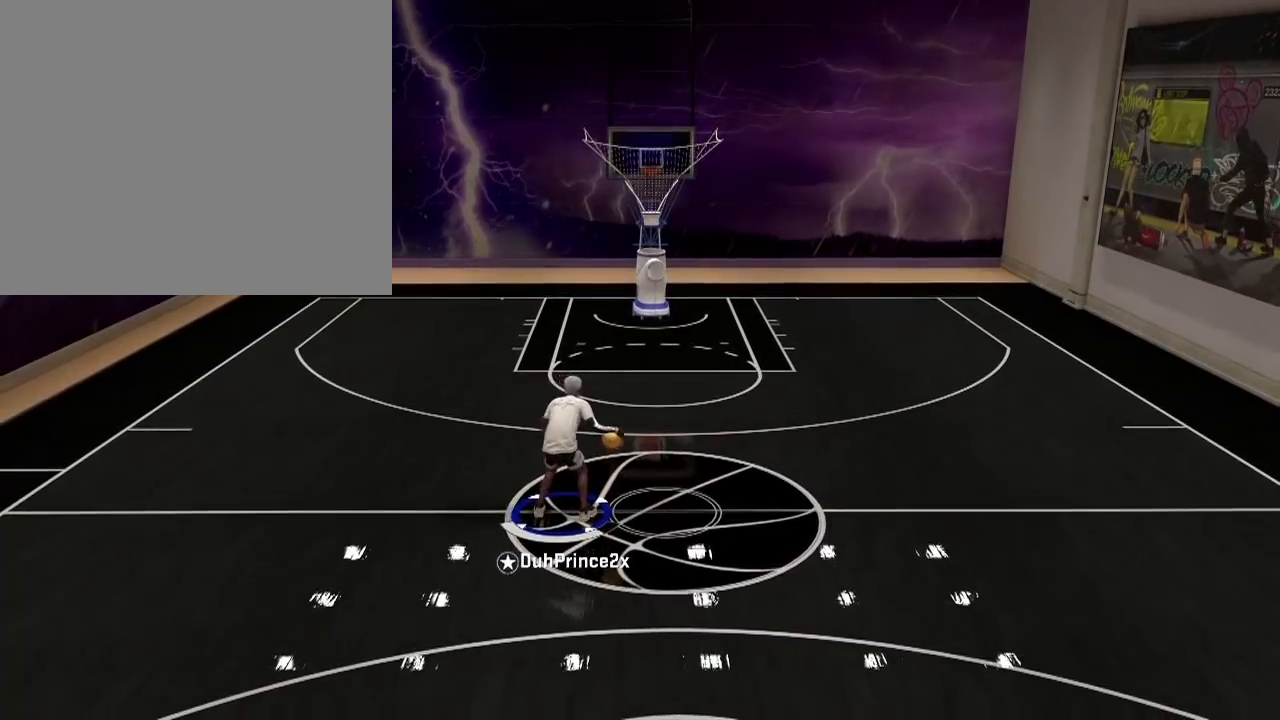
Gameplay with a controller (PlayStation layout); each line is a JSON object with the inputs held at the frame after it. "events" lists button and stick changes between this image and that frame as [ms after this image, input, new state], when the widget could be followed in between.
{"buttons": [], "left_stick": "center", "right_stick": "right", "events": [[434, "right_stick", "right"]]}
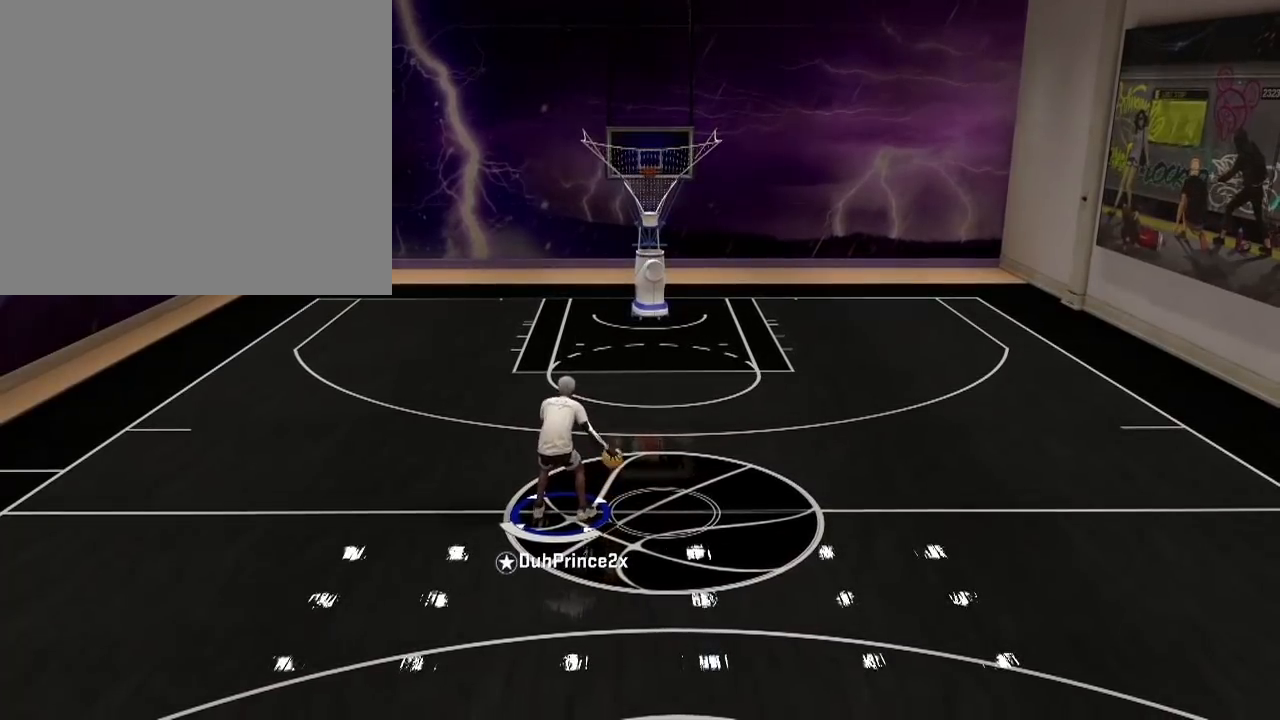
{"buttons": [], "left_stick": "up-right", "right_stick": "center", "events": [[33, "right_stick", "up"], [133, "right_stick", "center"], [400, "left_stick", "up-right"]]}
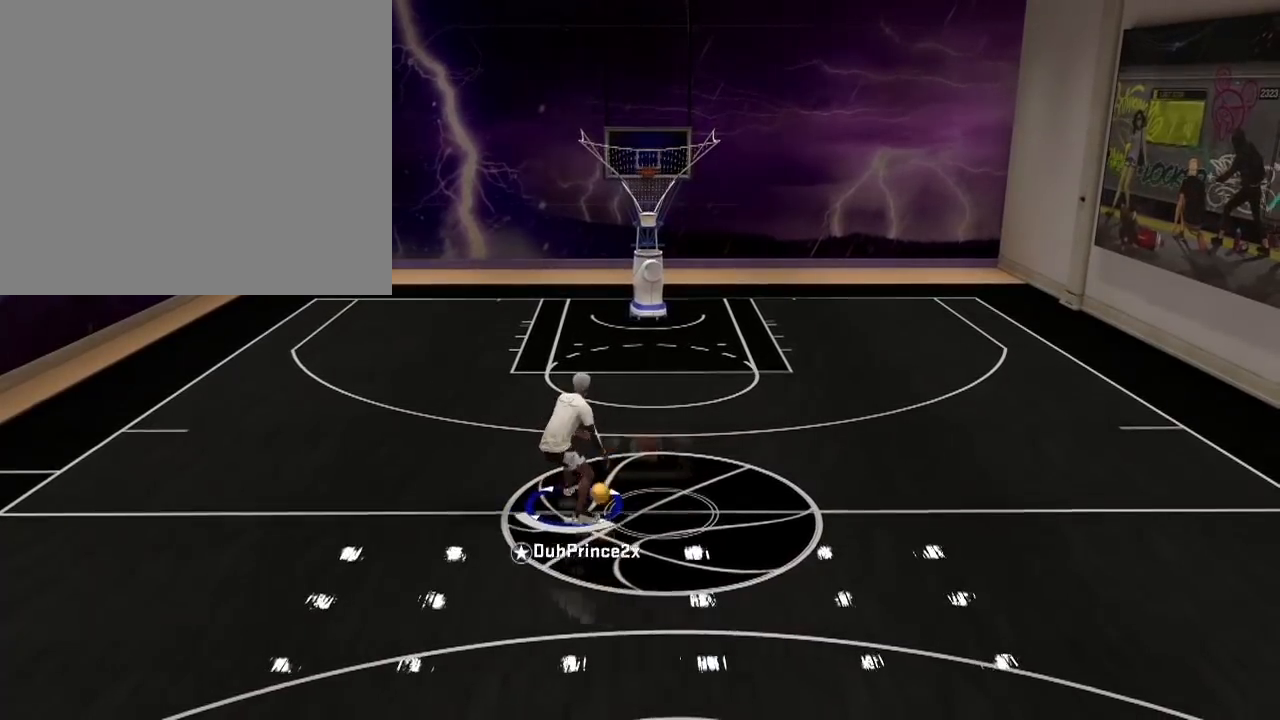
{"buttons": [], "left_stick": "right", "right_stick": "down-left", "events": [[67, "left_stick", "right"], [400, "right_stick", "down-left"]]}
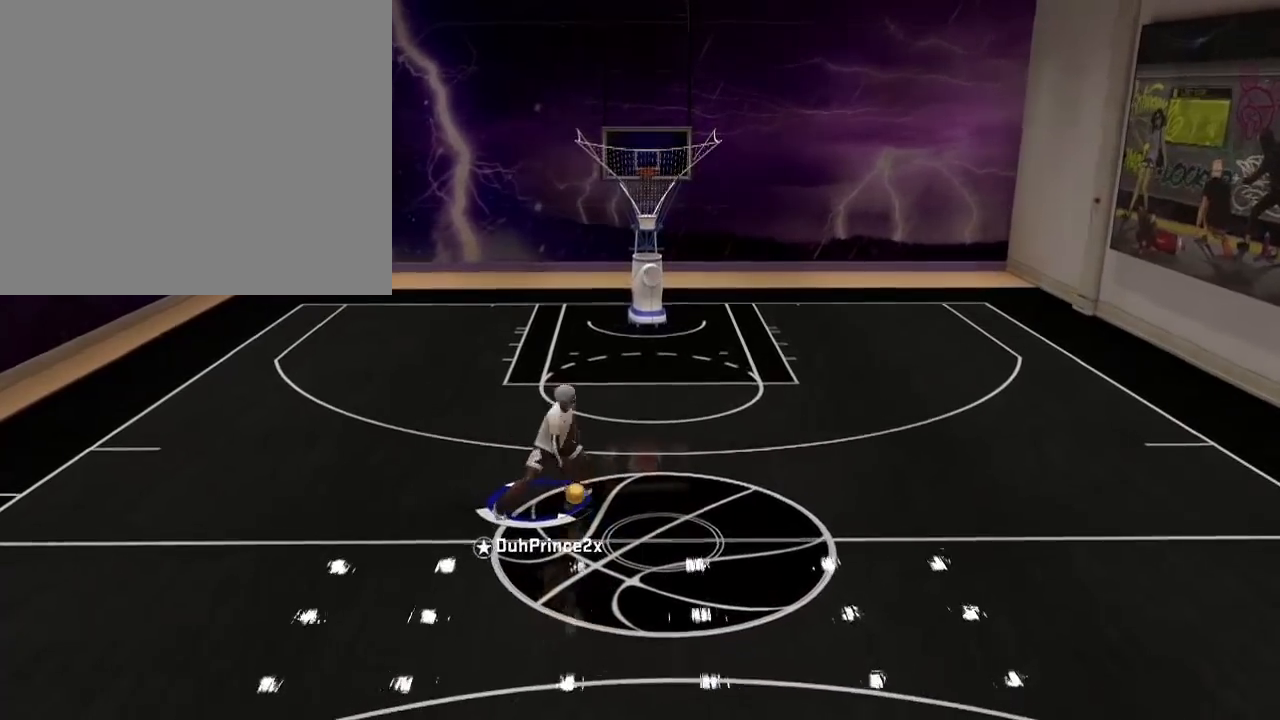
{"buttons": [], "left_stick": "center", "right_stick": "center", "events": [[33, "right_stick", "center"], [166, "left_stick", "down-right"], [166, "right_stick", "up-left"], [333, "right_stick", "down-right"], [400, "left_stick", "center"], [400, "right_stick", "center"]]}
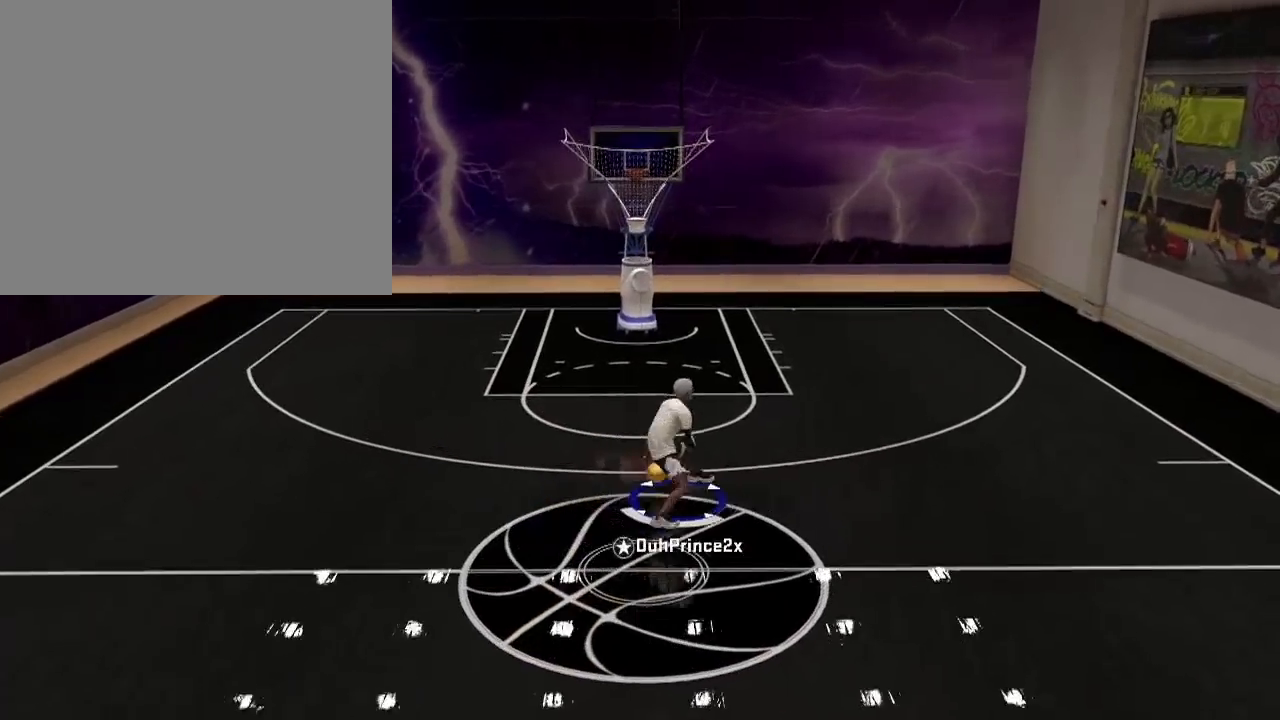
{"buttons": [], "left_stick": "up-left", "right_stick": "center", "events": [[33, "left_stick", "up-left"]]}
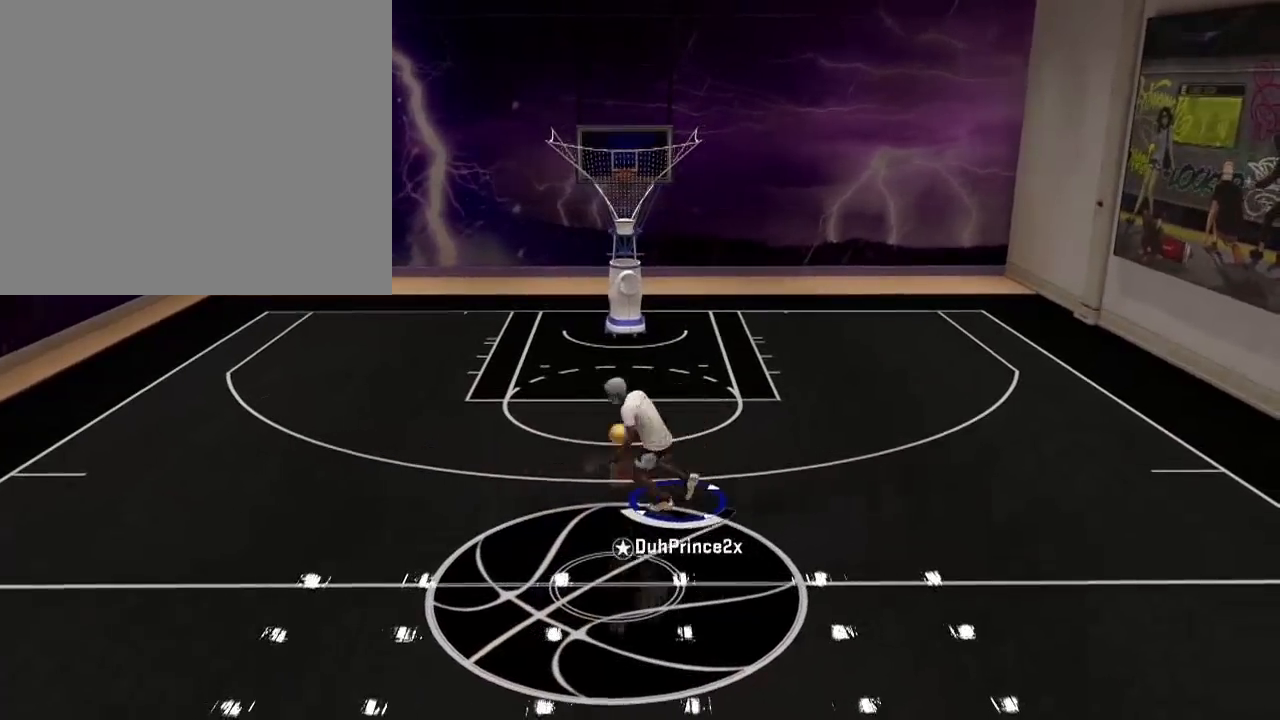
{"buttons": [], "left_stick": "up-left", "right_stick": "center", "events": []}
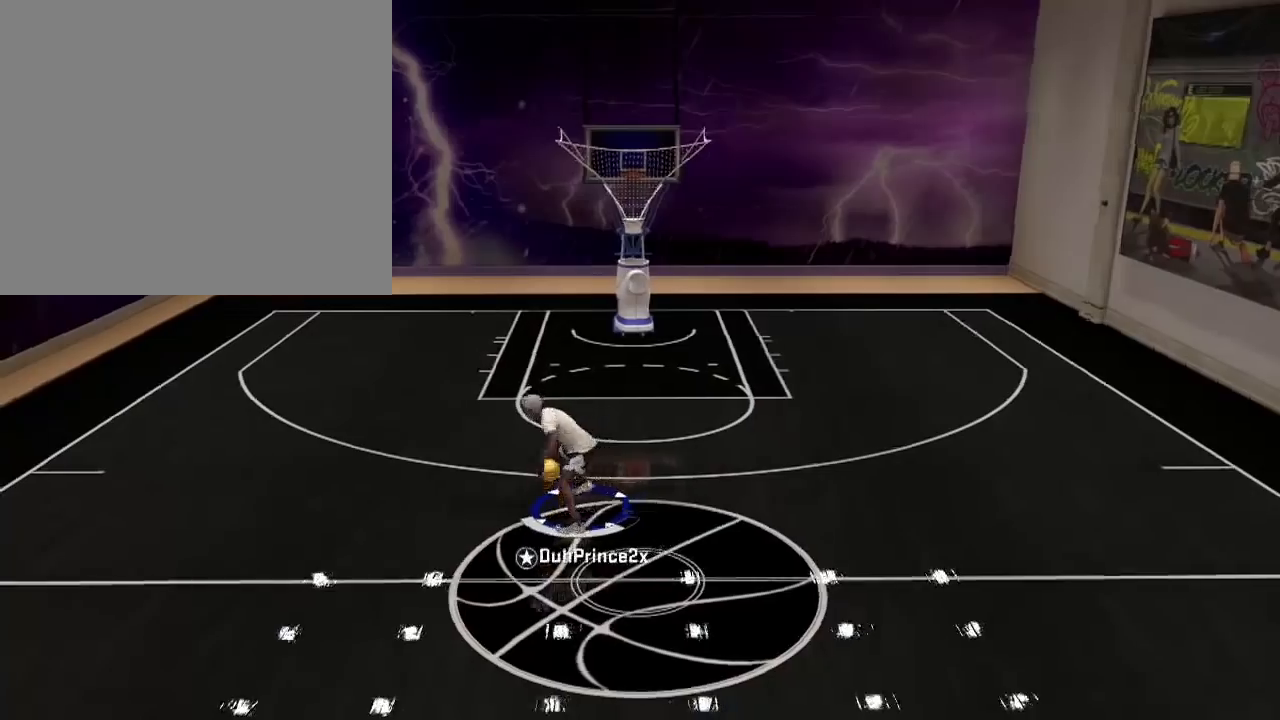
{"buttons": [], "left_stick": "up-left", "right_stick": "center", "events": [[300, "right_stick", "right"], [400, "right_stick", "center"]]}
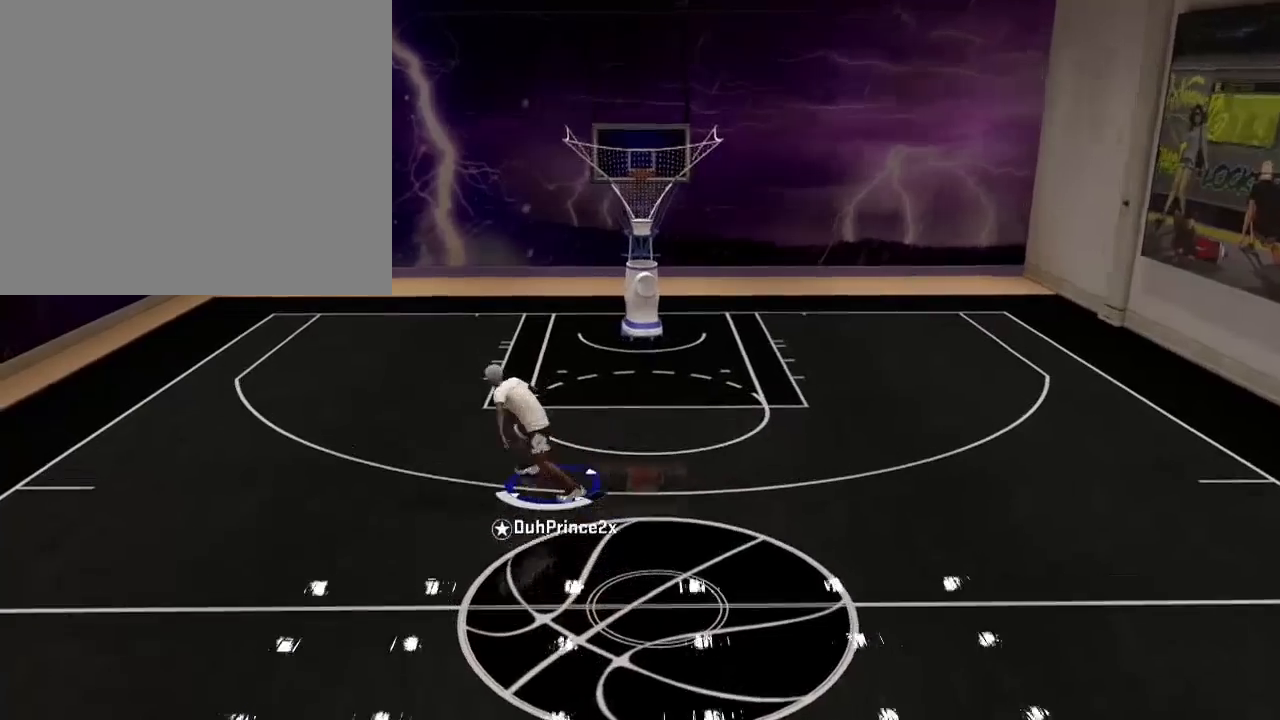
{"buttons": [], "left_stick": "right", "right_stick": "center", "events": [[34, "left_stick", "center"], [134, "left_stick", "right"], [334, "right_stick", "right"], [467, "right_stick", "center"]]}
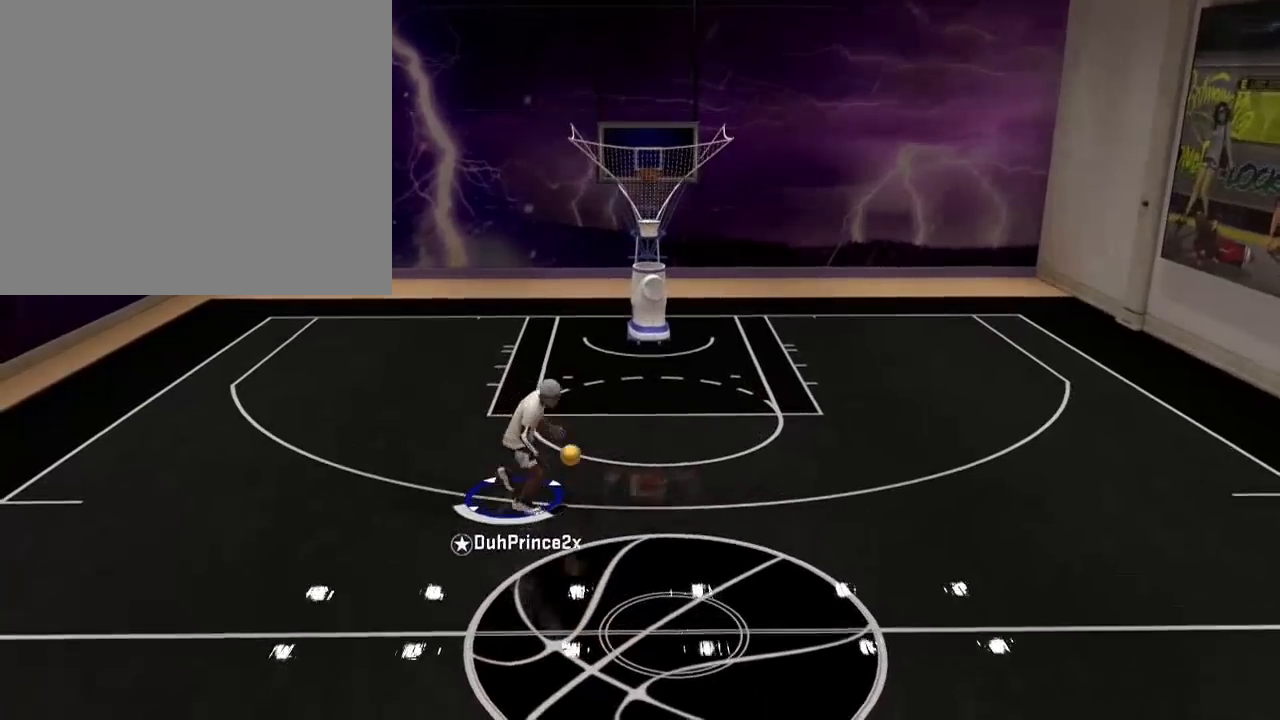
{"buttons": [], "left_stick": "right", "right_stick": "center", "events": [[66, "right_stick", "down"], [200, "right_stick", "center"]]}
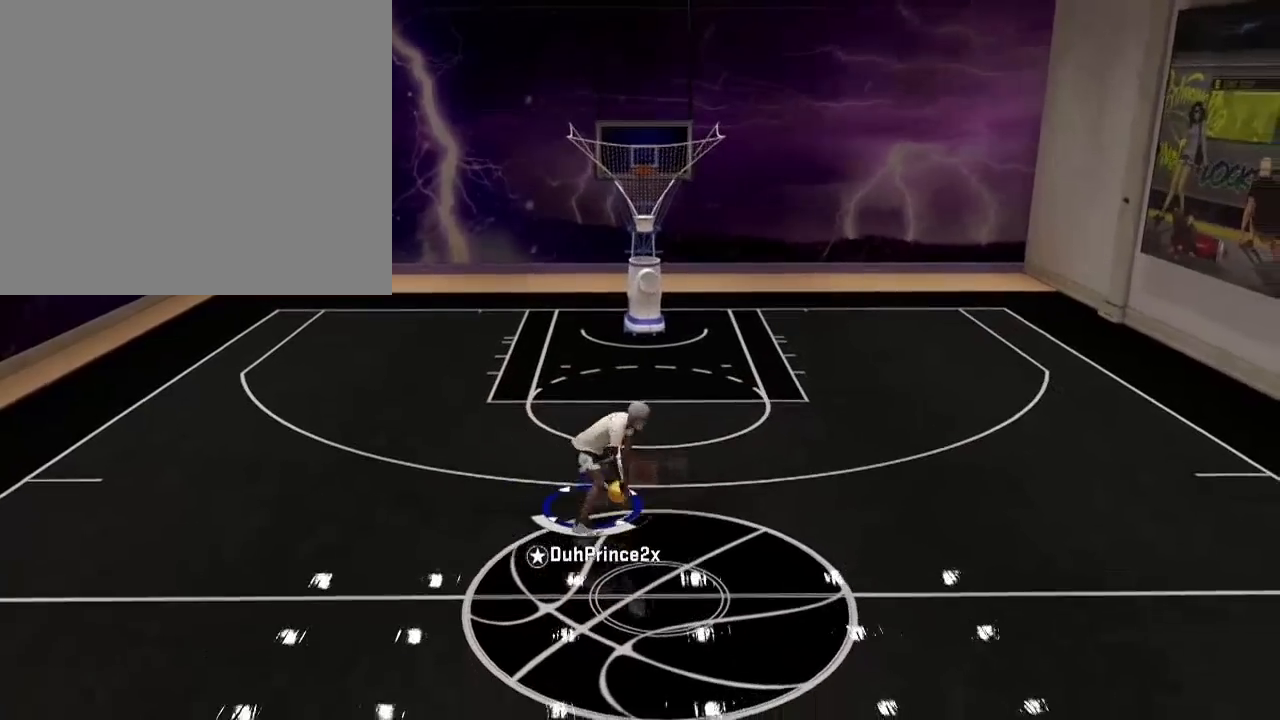
{"buttons": [], "left_stick": "left", "right_stick": "center", "events": [[134, "left_stick", "down-right"], [267, "left_stick", "down-left"], [267, "right_stick", "right"], [367, "left_stick", "left"], [367, "right_stick", "center"]]}
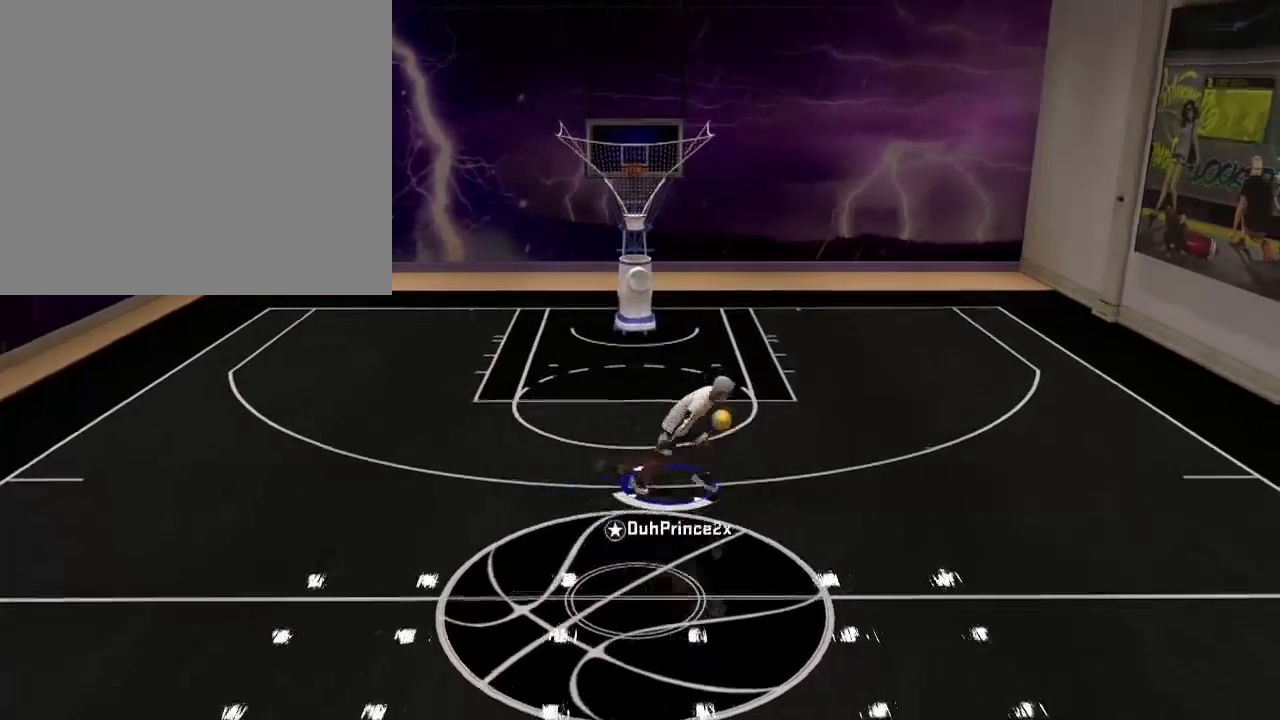
{"buttons": [], "left_stick": "left", "right_stick": "center", "events": []}
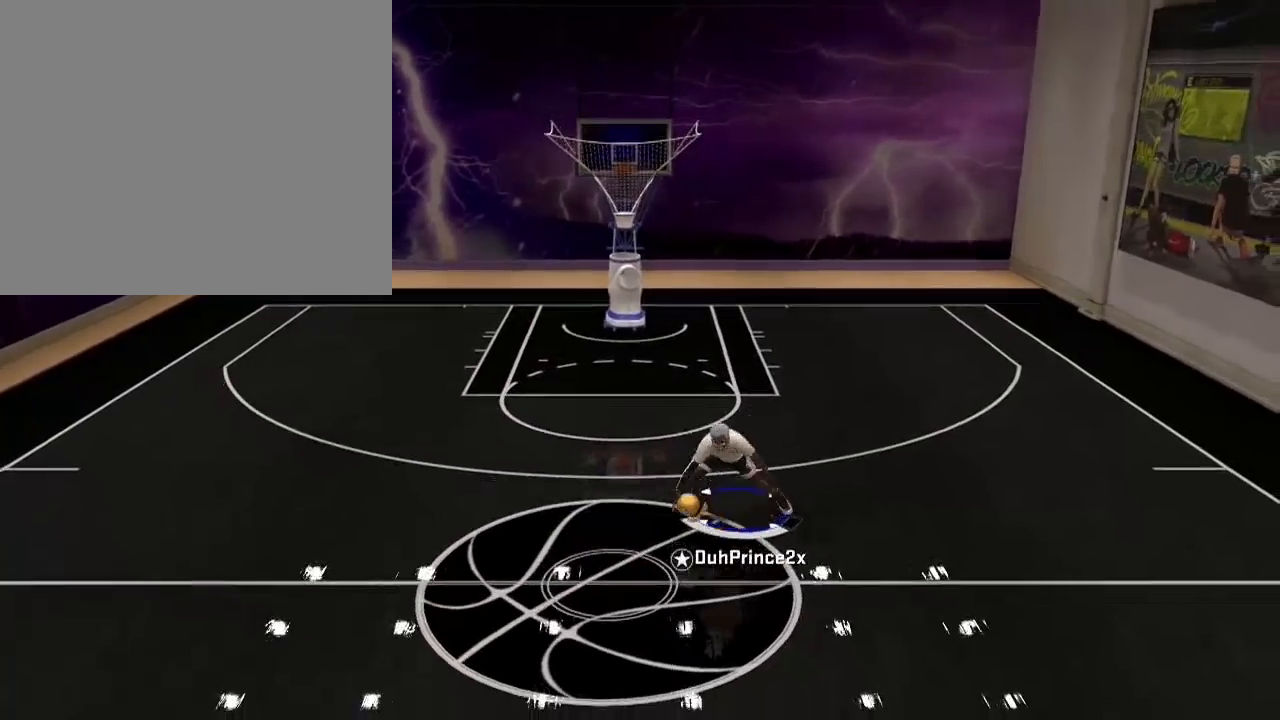
{"buttons": [], "left_stick": "center", "right_stick": "center", "events": [[100, "right_stick", "down"], [167, "right_stick", "center"], [467, "left_stick", "center"]]}
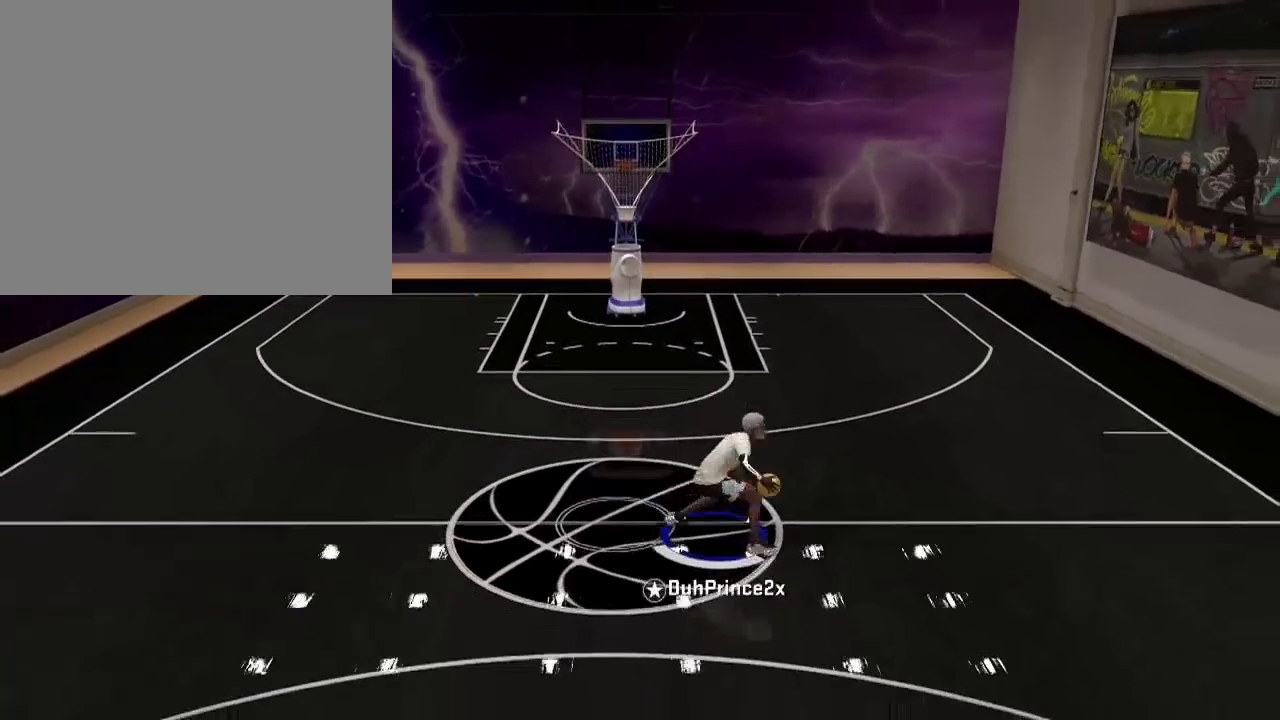
{"buttons": [], "left_stick": "center", "right_stick": "center", "events": []}
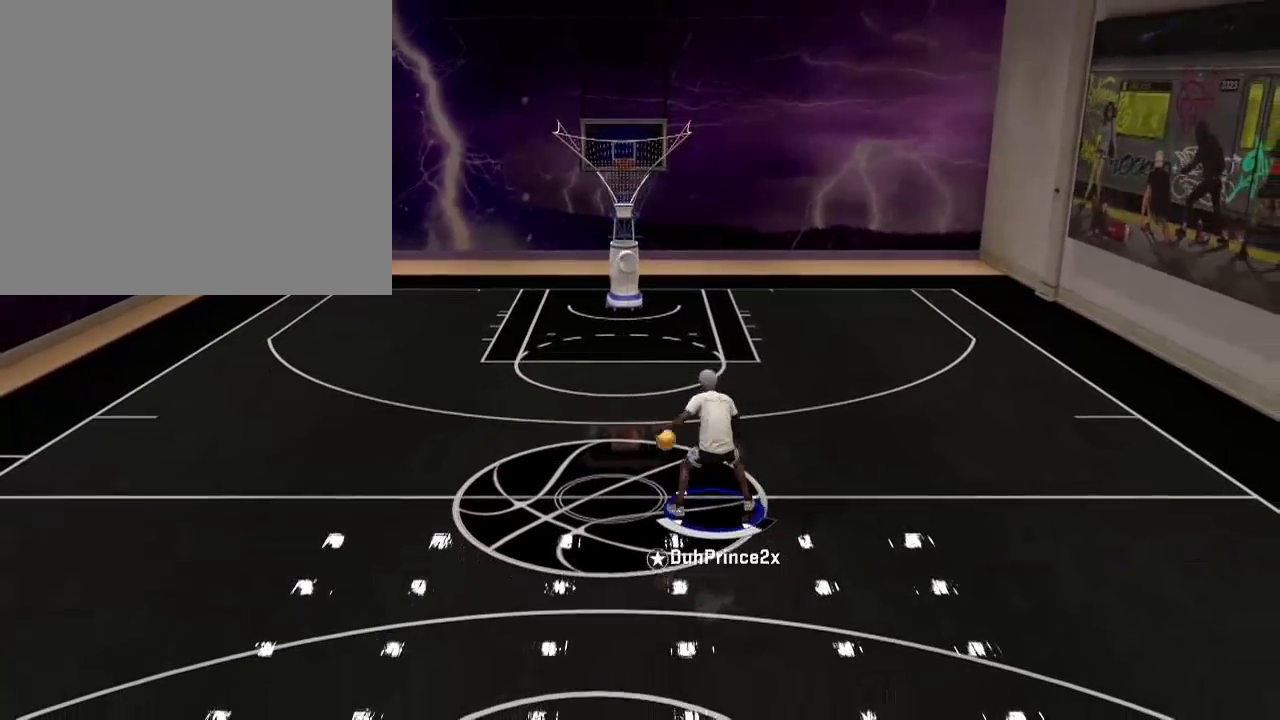
{"buttons": [], "left_stick": "up-left", "right_stick": "center", "events": [[501, "left_stick", "up-left"]]}
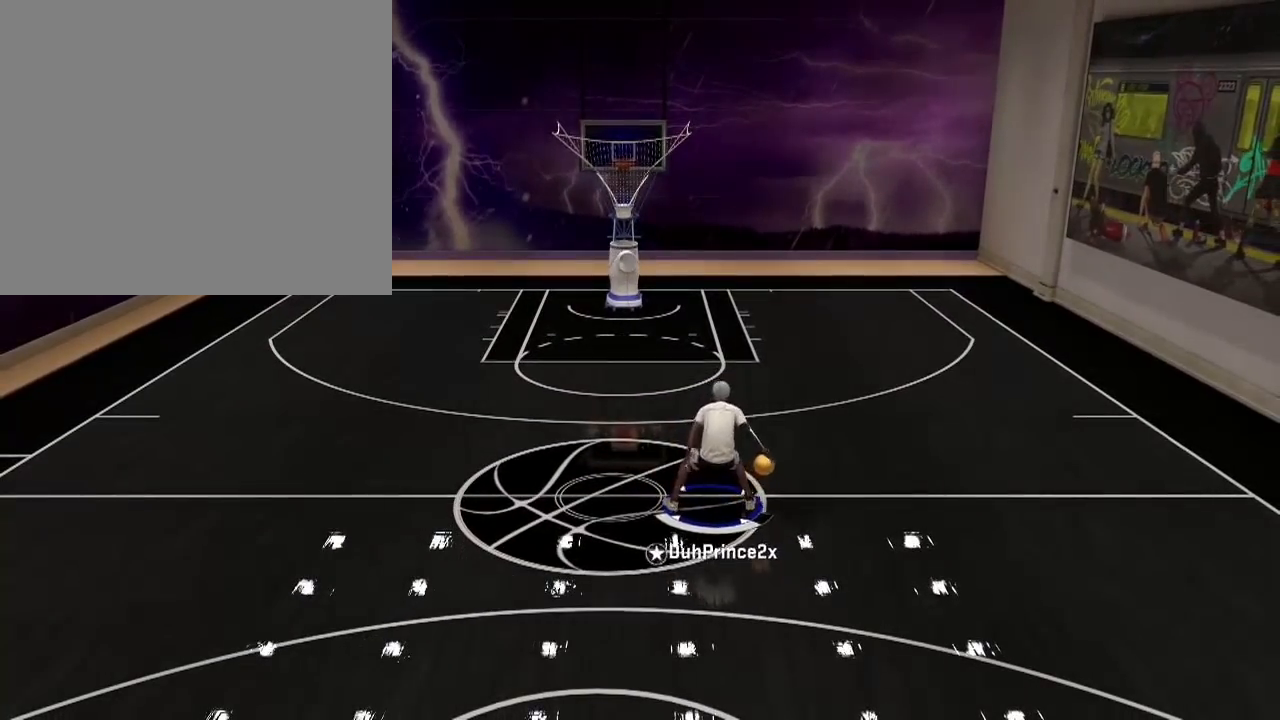
{"buttons": [], "left_stick": "left", "right_stick": "center", "events": [[233, "left_stick", "left"]]}
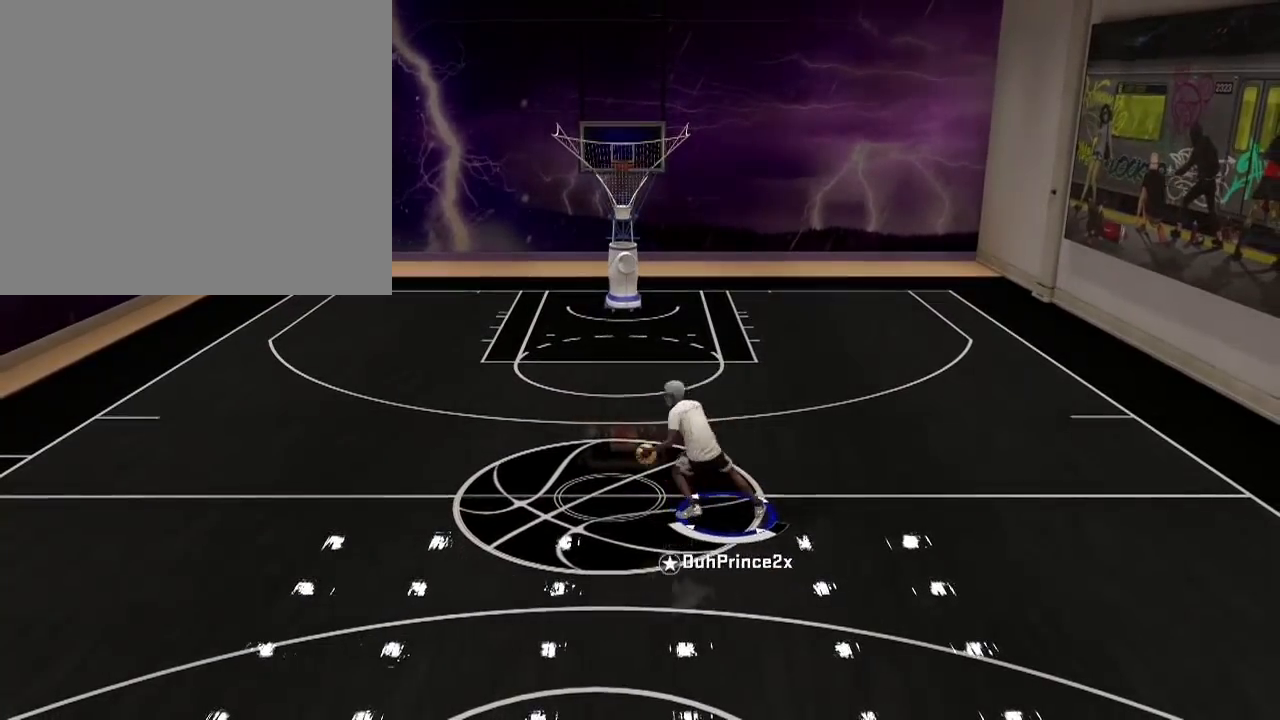
{"buttons": [], "left_stick": "center", "right_stick": "center", "events": [[200, "left_stick", "center"]]}